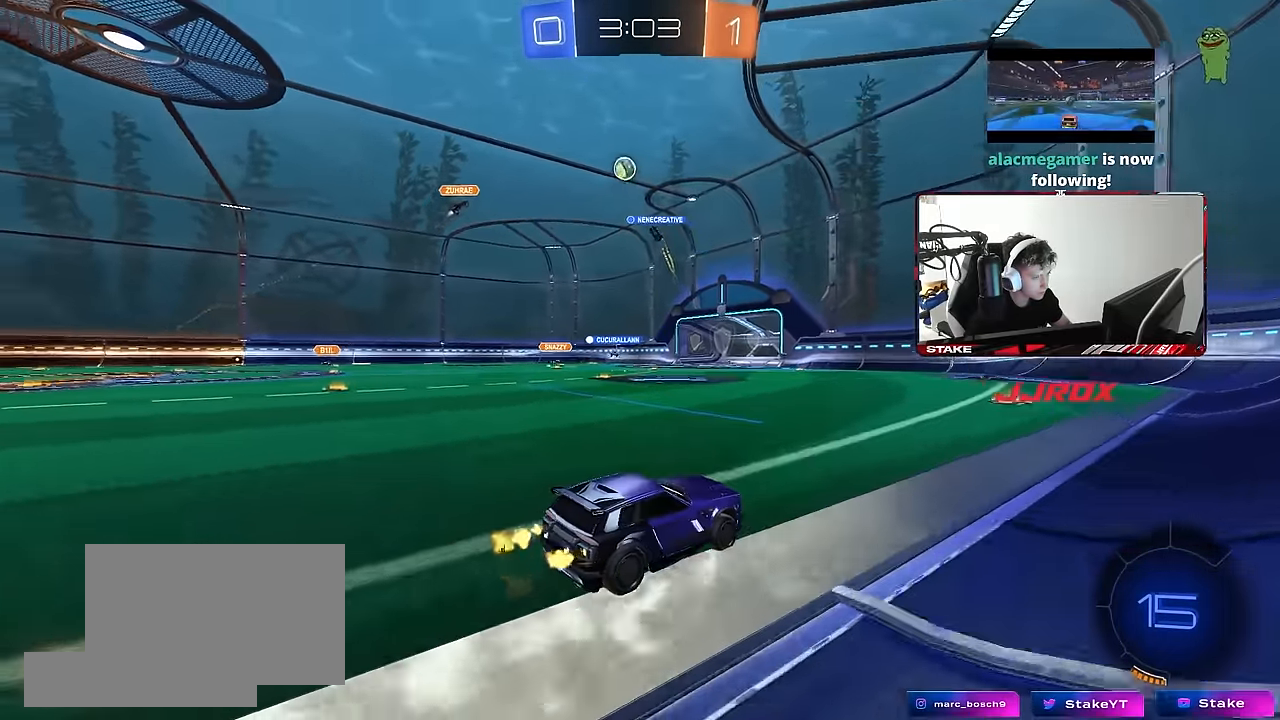
Gameplay with keyboard and mouse; each line is a JSON object with the keys and mouse buttons held at the frame after it. "events" lists presses ("down") and releases ("up") of "1", "2", "3", "4", "5", "a", "alt", "c", "caps_lock", "ctrl", "d", "e", "f", "g", "q", "r", "s", "shift", "space", "t", "tab", "v", "w", "x", "z", "mouse_left", "mouse_wheel" and "mouse_right" between this image and that frame as [ms after this image, input, new state], when the widget could be followed in between. "mouse_left", "mouse_wheel", "mouse_right" = the "left", "wheel", "right" buttons of the "mouse" list. No other keys are recorded. "wheel" means that the mouse wheel is clicked or scrolled. Mouse movement is not recorded.
{"keys": ["w"], "mouse": [], "events": [[83, "a", "down"], [117, "a", "up"]]}
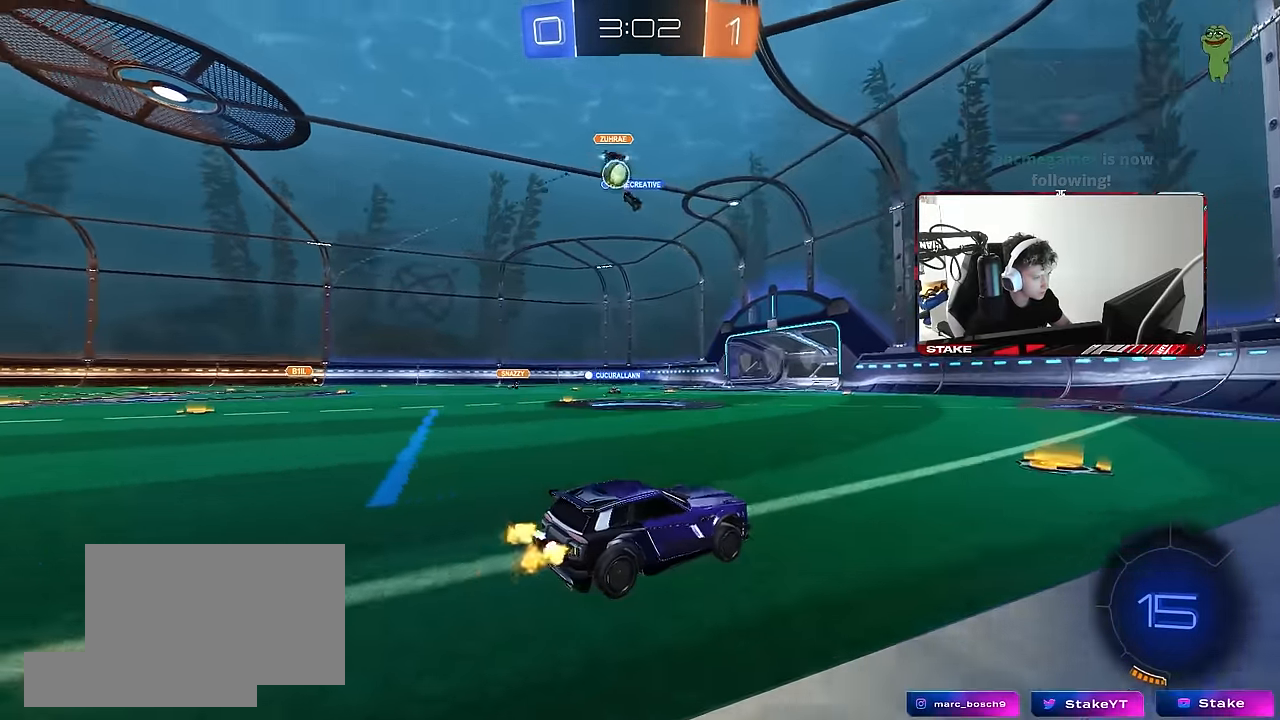
{"keys": ["w"], "mouse": [], "events": []}
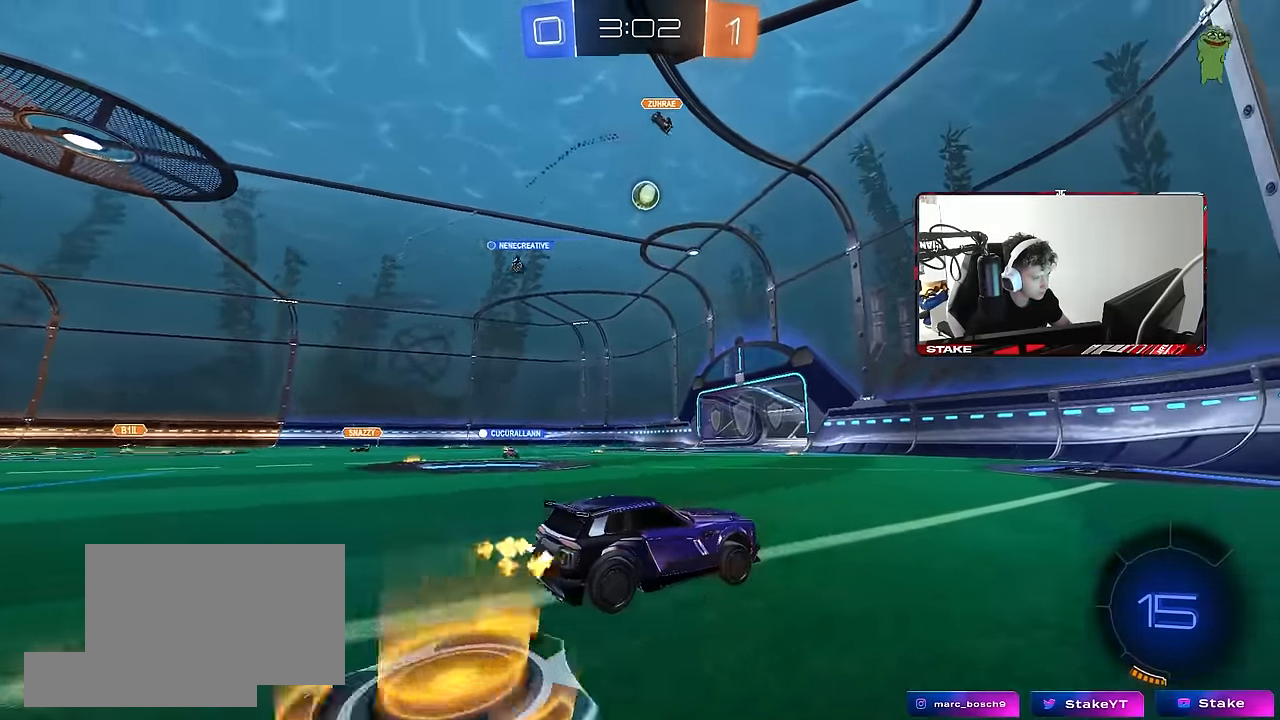
{"keys": ["w"], "mouse": [], "events": [[17, "mouse_left", "down"], [350, "mouse_left", "up"]]}
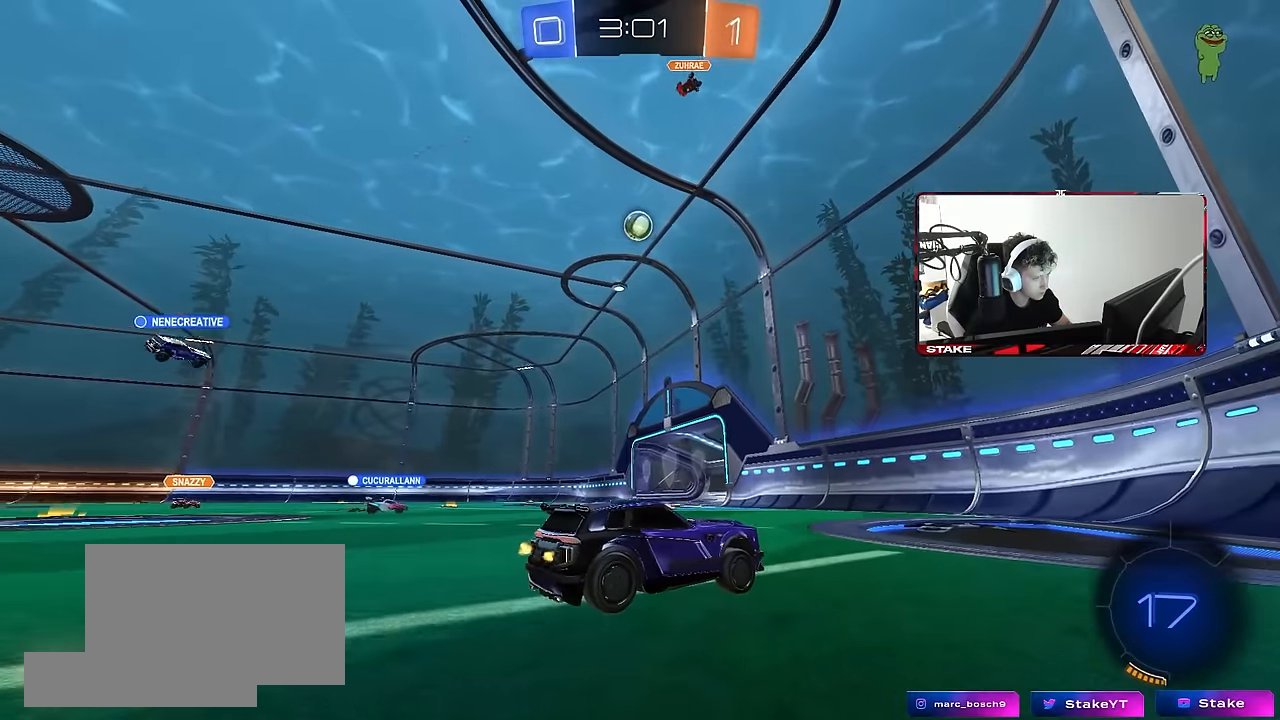
{"keys": ["a", "shift", "w"], "mouse": [], "events": [[400, "a", "down"], [400, "shift", "down"]]}
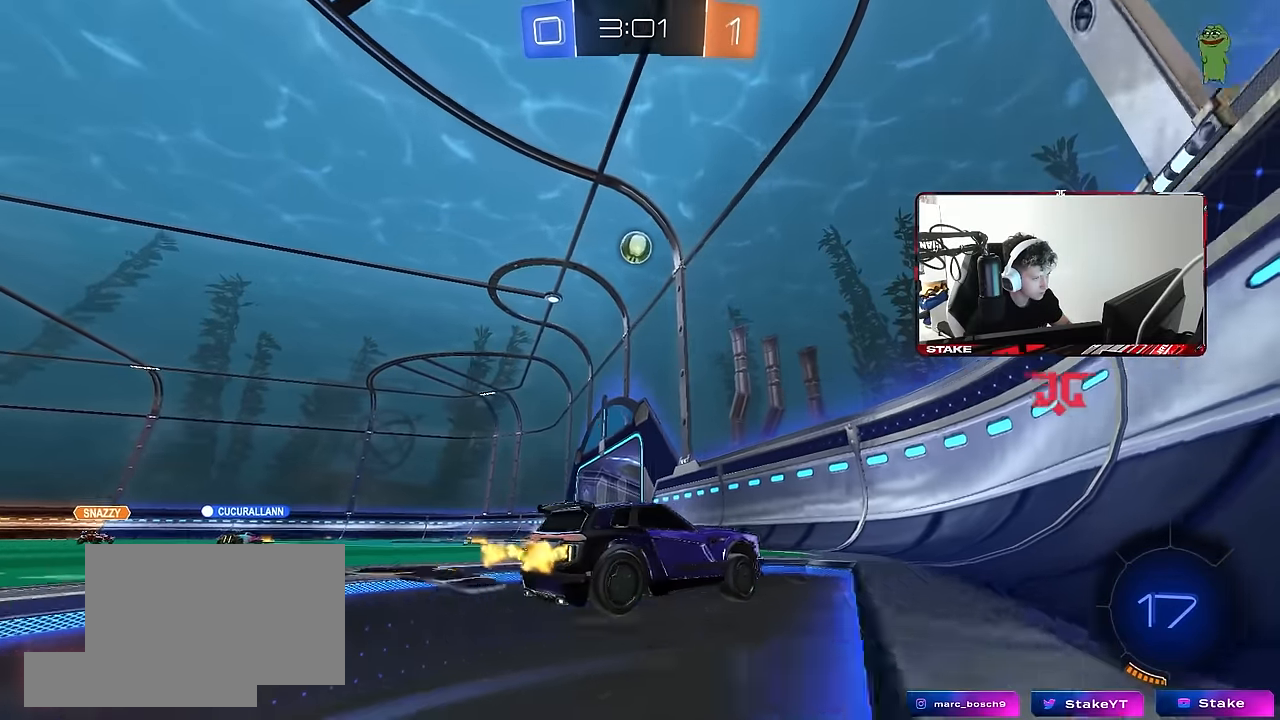
{"keys": ["a", "w"], "mouse": [], "events": [[100, "shift", "up"]]}
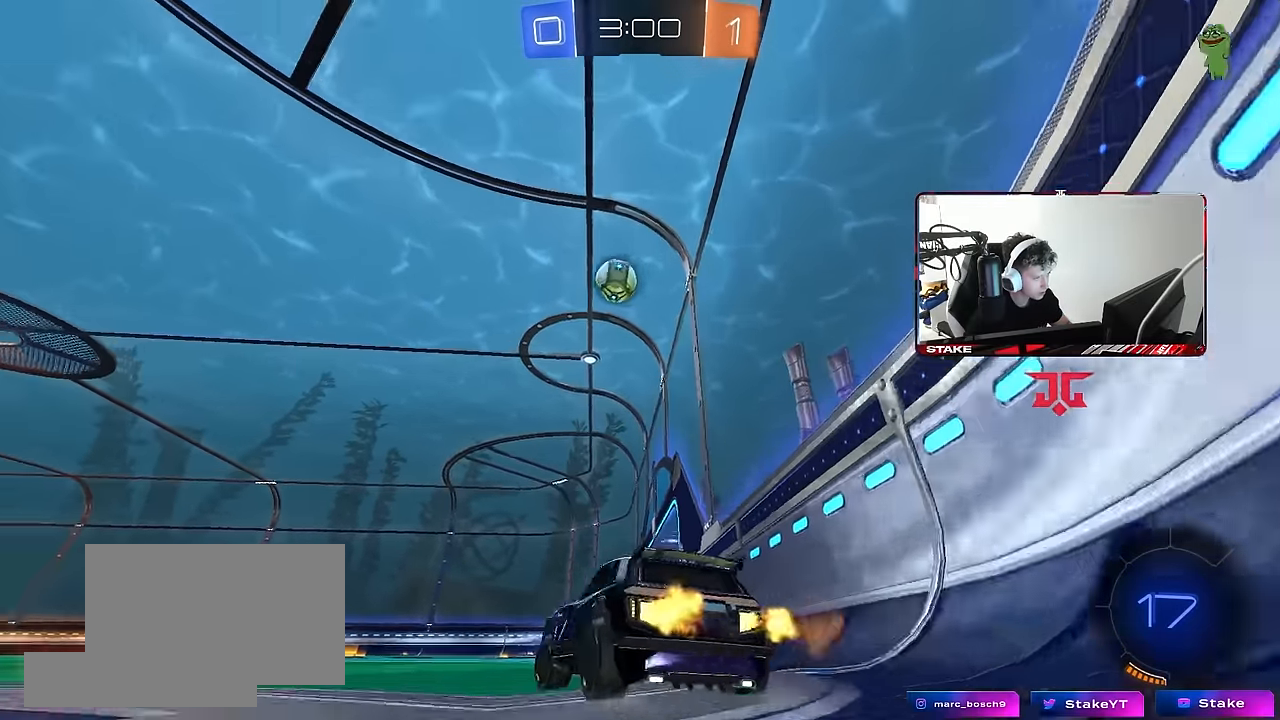
{"keys": ["a", "shift"], "mouse": ["left", "right"], "events": [[150, "a", "up"], [150, "w", "up"], [200, "d", "down"], [200, "mouse_right", "down"], [250, "s", "down"], [350, "a", "down"], [384, "mouse_left", "down"], [434, "d", "up"], [484, "s", "up"], [484, "shift", "down"]]}
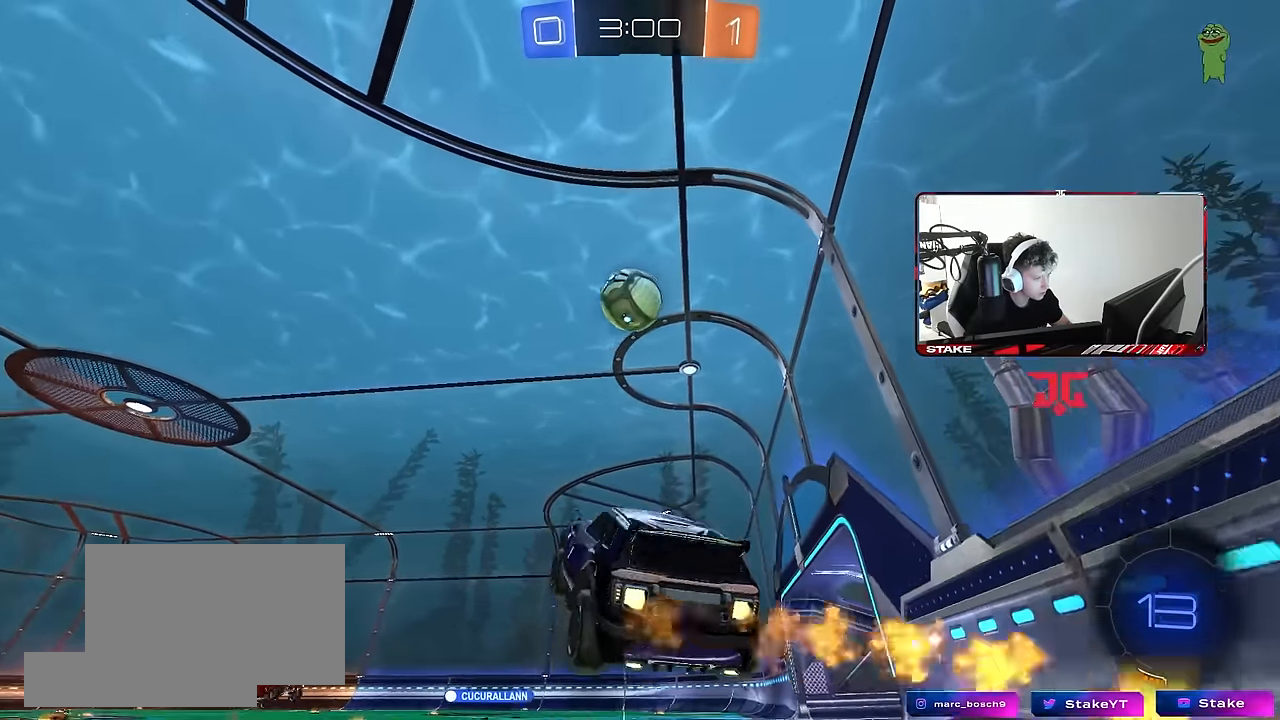
{"keys": ["a", "shift", "w"], "mouse": ["left", "right"], "events": [[34, "d", "down"], [34, "mouse_right", "up"], [84, "a", "up"], [117, "a", "down"], [167, "shift", "up"], [167, "w", "down"], [217, "a", "up"], [217, "shift", "down"], [217, "w", "up"], [317, "d", "up"], [317, "w", "down"], [450, "a", "down"], [500, "mouse_right", "down"]]}
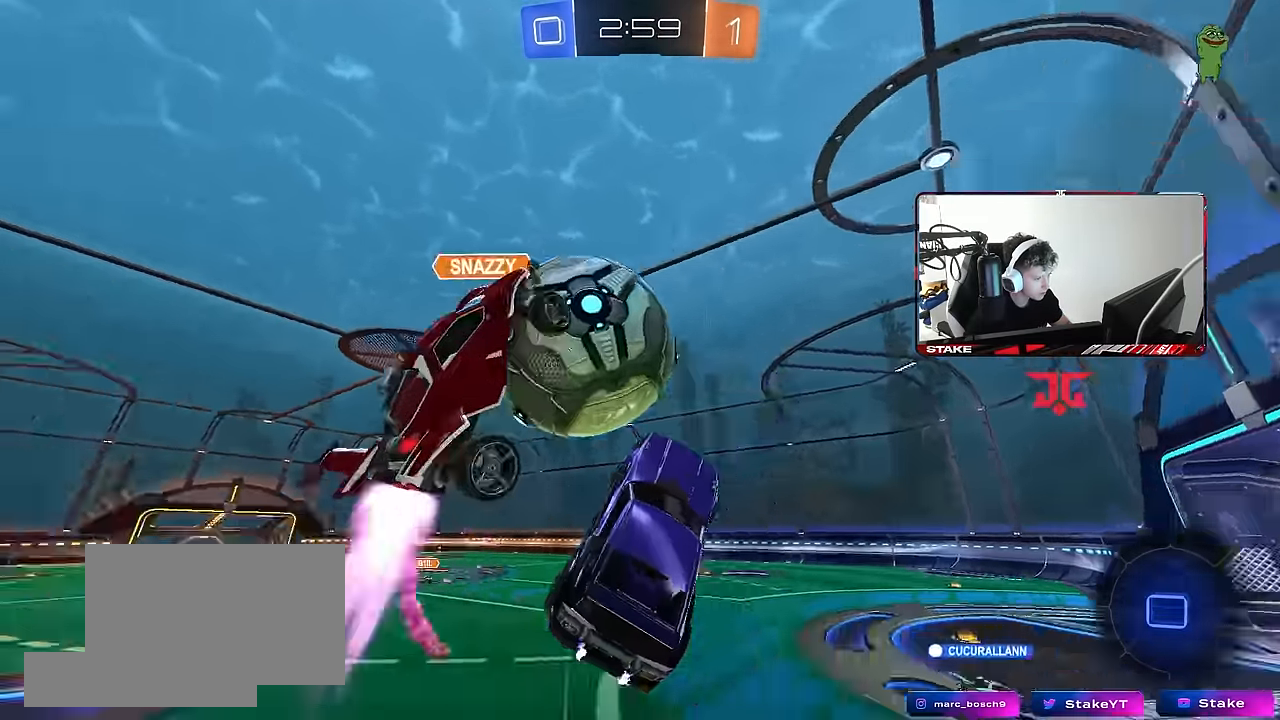
{"keys": ["d", "s", "shift"], "mouse": [], "events": [[50, "a", "up"], [50, "d", "down"], [100, "s", "down"], [100, "w", "up"], [234, "mouse_left", "up"], [234, "mouse_right", "up"]]}
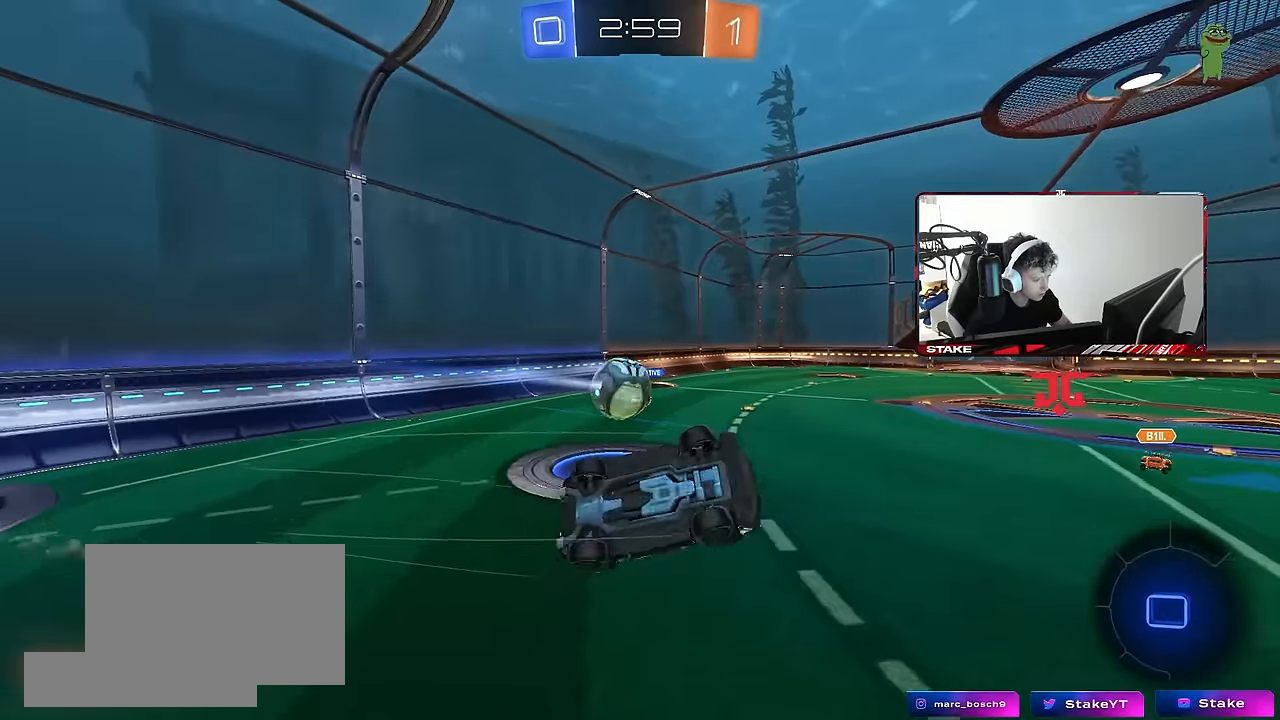
{"keys": ["w"], "mouse": [], "events": [[67, "s", "up"], [117, "d", "up"], [150, "a", "down"], [384, "w", "down"], [484, "a", "up"], [484, "shift", "up"]]}
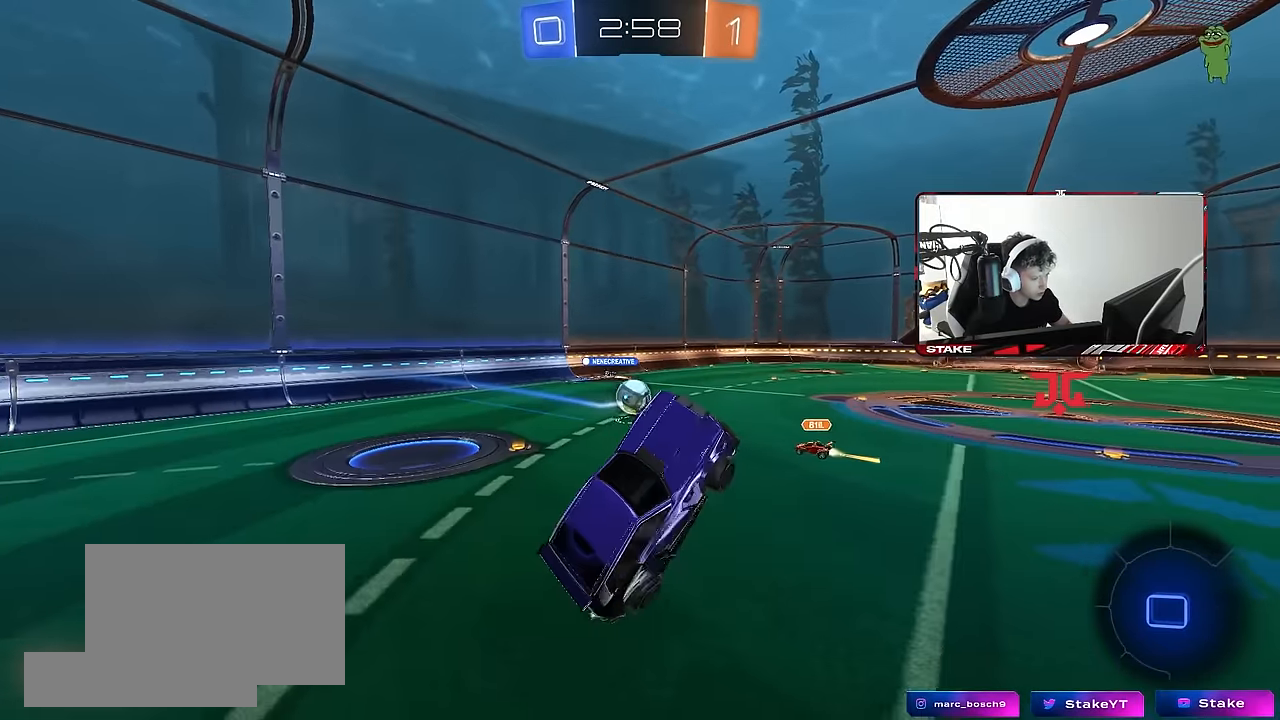
{"keys": [], "mouse": [], "events": [[34, "d", "down"], [134, "d", "up"], [134, "w", "up"], [400, "d", "down"], [450, "d", "up"]]}
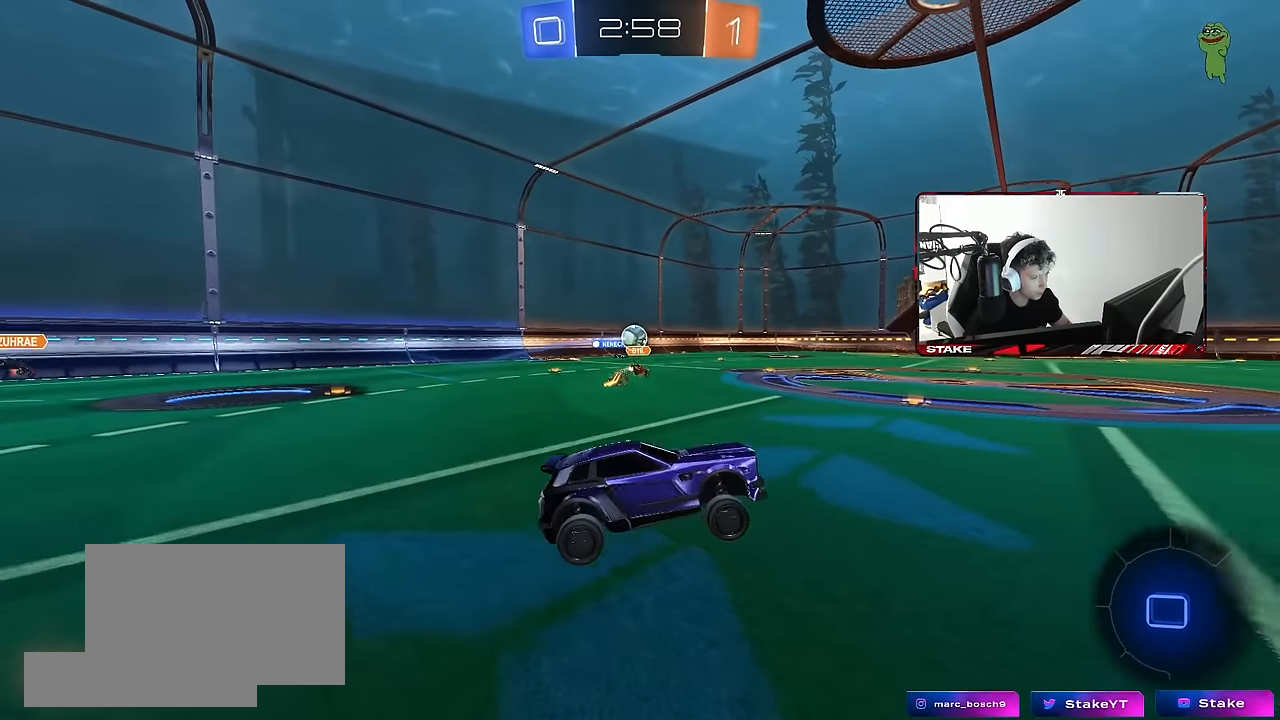
{"keys": ["d", "s", "shift"], "mouse": ["right"], "events": [[84, "w", "down"], [134, "a", "down"], [184, "a", "up"], [234, "mouse_right", "down"], [284, "d", "down"], [284, "shift", "down"], [334, "mouse_right", "up"], [384, "mouse_right", "down"], [417, "s", "down"], [417, "w", "up"]]}
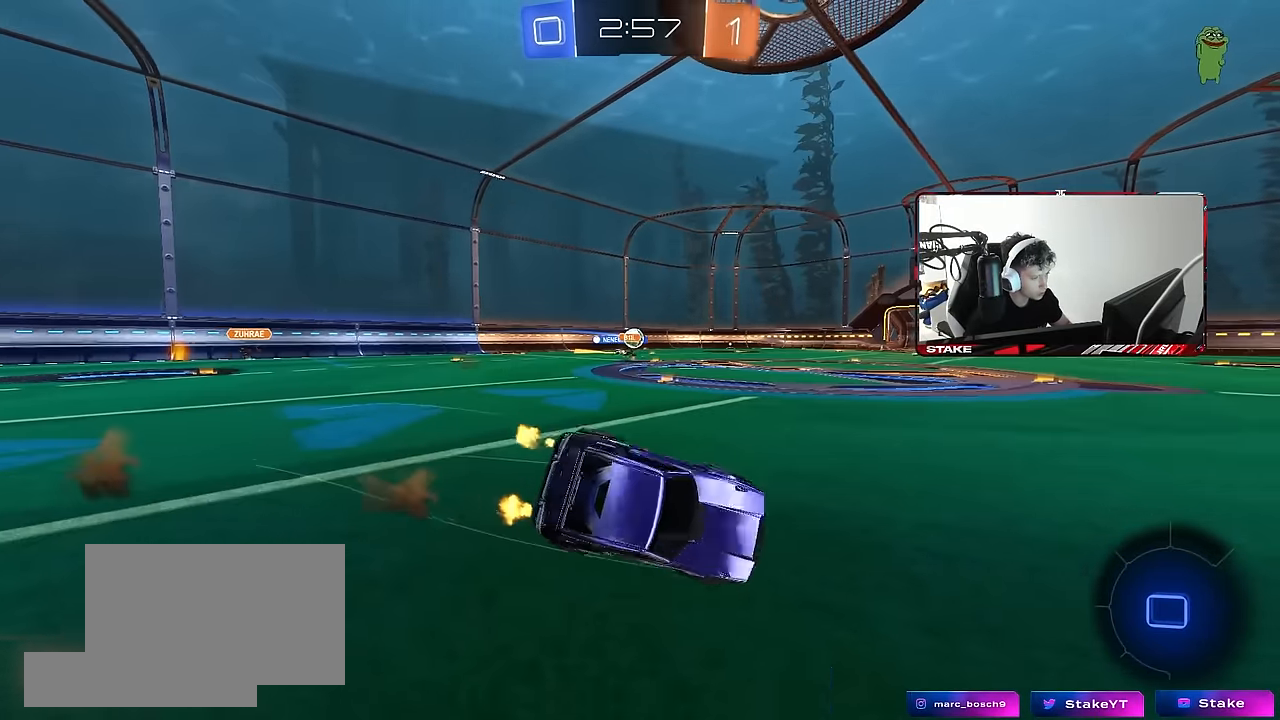
{"keys": ["d", "s", "shift"], "mouse": [], "events": [[17, "mouse_right", "up"], [250, "s", "up"], [350, "s", "down"]]}
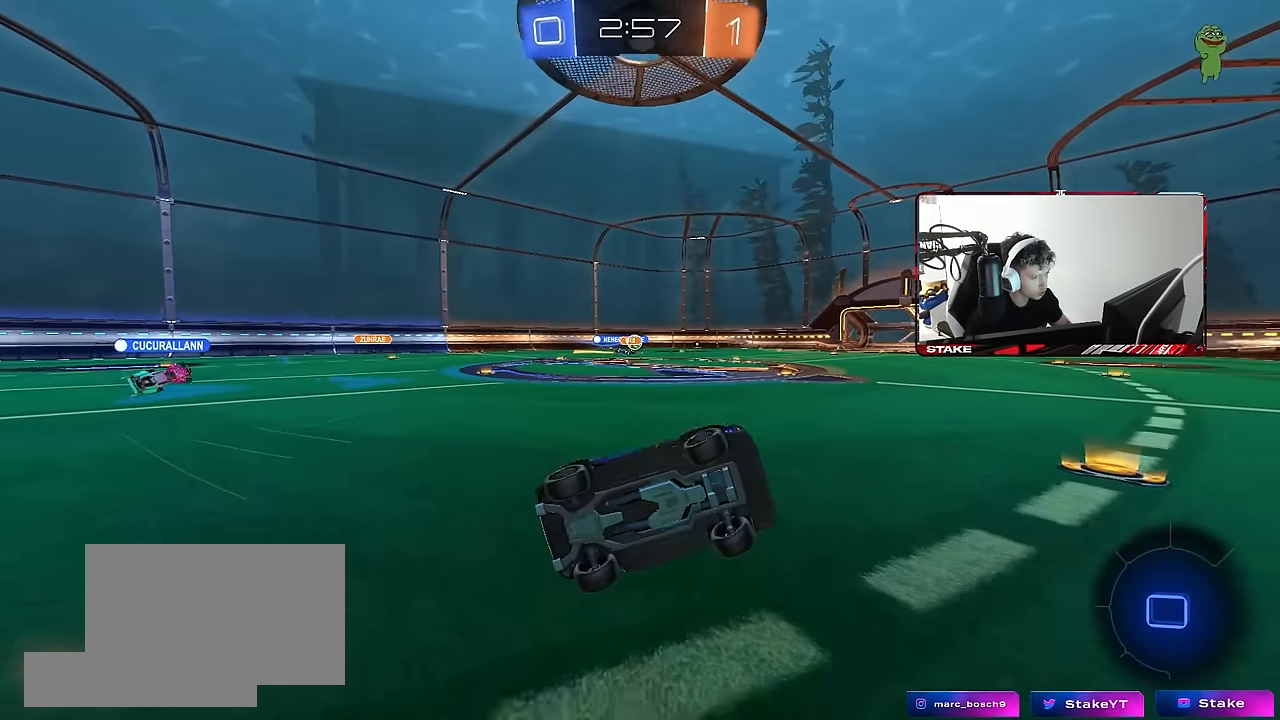
{"keys": [], "mouse": [], "events": [[167, "s", "up"], [267, "d", "up"], [317, "shift", "up"]]}
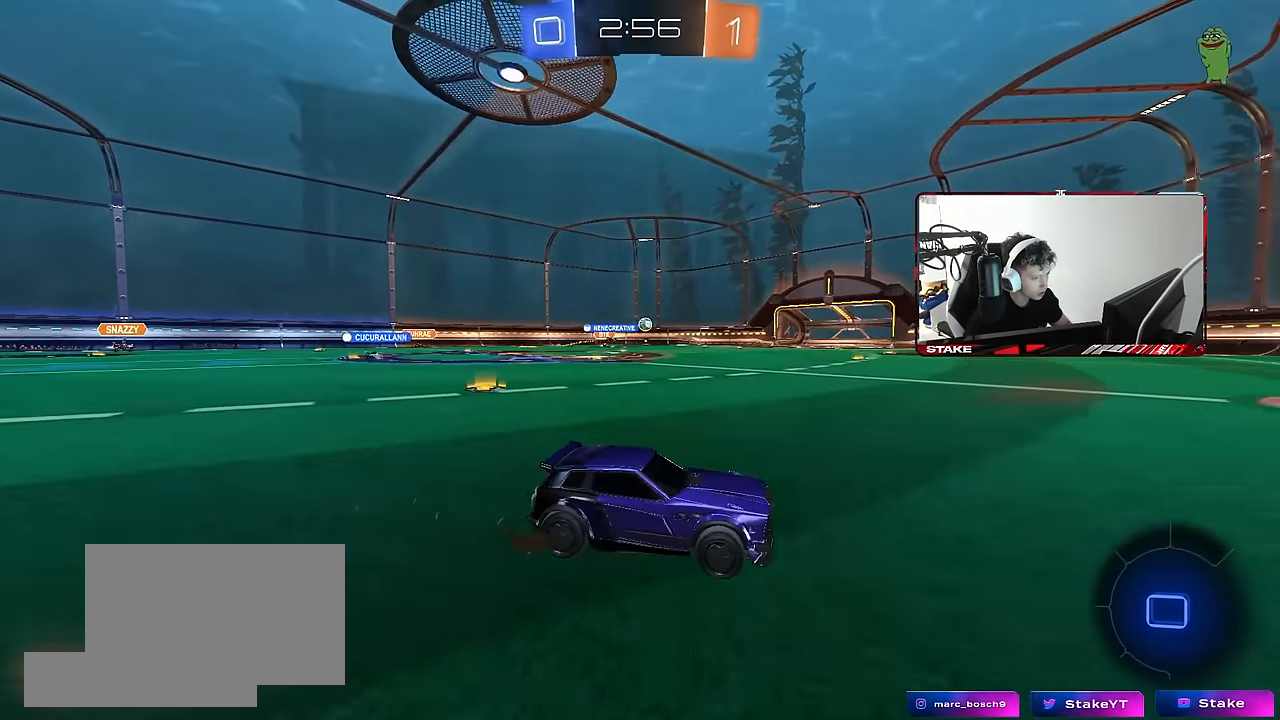
{"keys": ["a", "w"], "mouse": [], "events": [[84, "w", "down"], [134, "a", "down"], [234, "w", "up"], [467, "w", "down"]]}
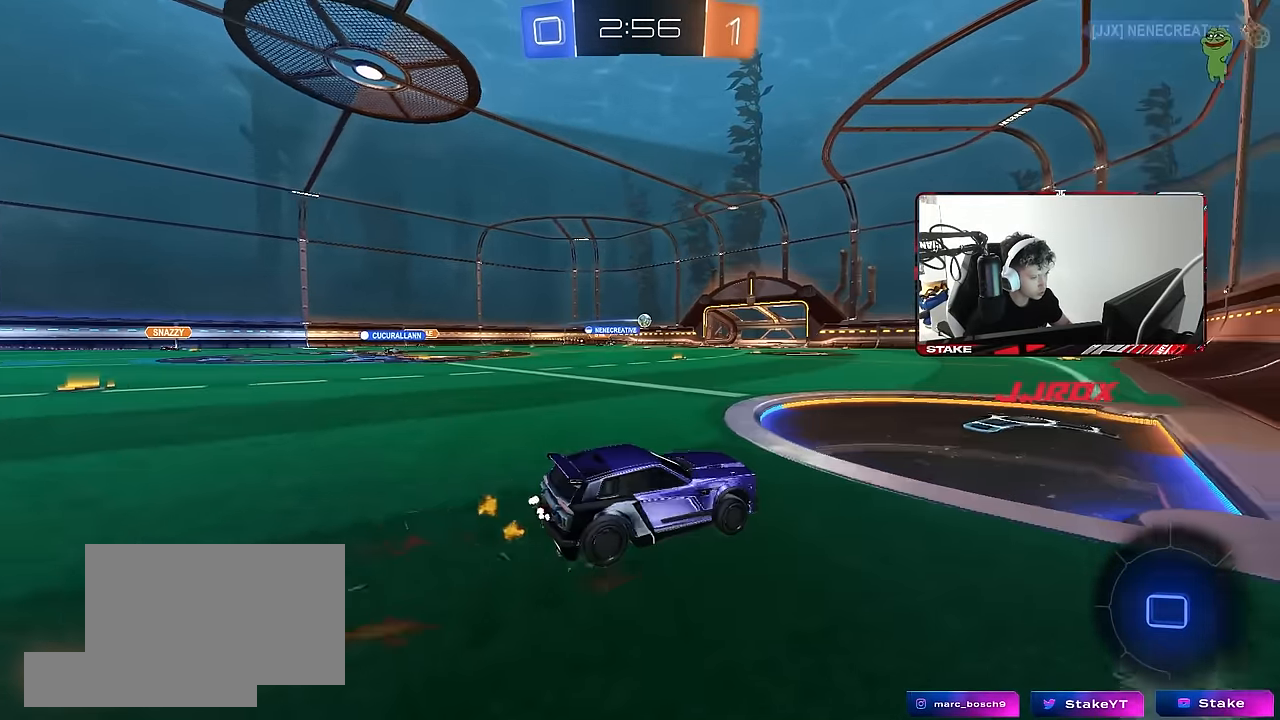
{"keys": ["a", "s", "shift"], "mouse": [], "events": [[67, "a", "up"], [67, "d", "down"], [100, "w", "up"], [150, "mouse_left", "down"], [150, "mouse_right", "down"], [150, "w", "down"], [200, "a", "down"], [200, "d", "up"], [200, "shift", "down"], [250, "mouse_right", "up"], [300, "mouse_right", "down"], [334, "s", "down"], [334, "w", "up"], [384, "mouse_left", "up"], [484, "mouse_right", "up"]]}
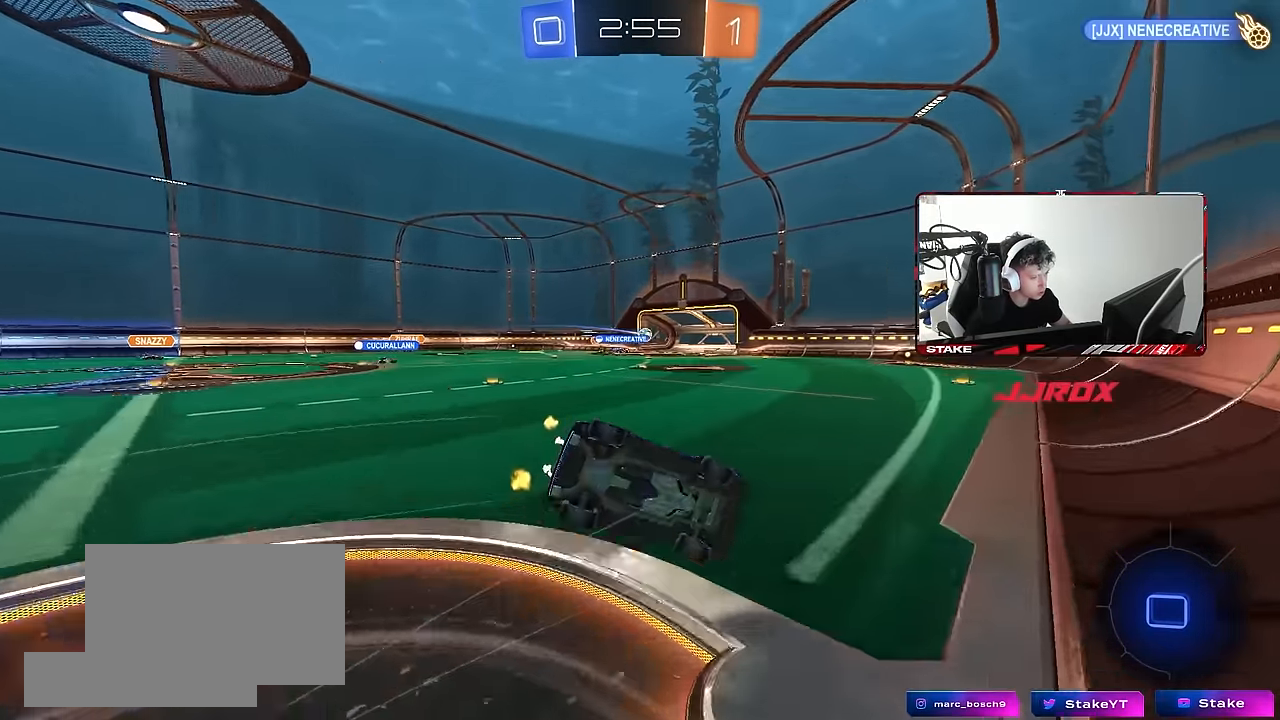
{"keys": ["a", "s", "shift"], "mouse": [], "events": [[217, "s", "up"], [317, "s", "down"]]}
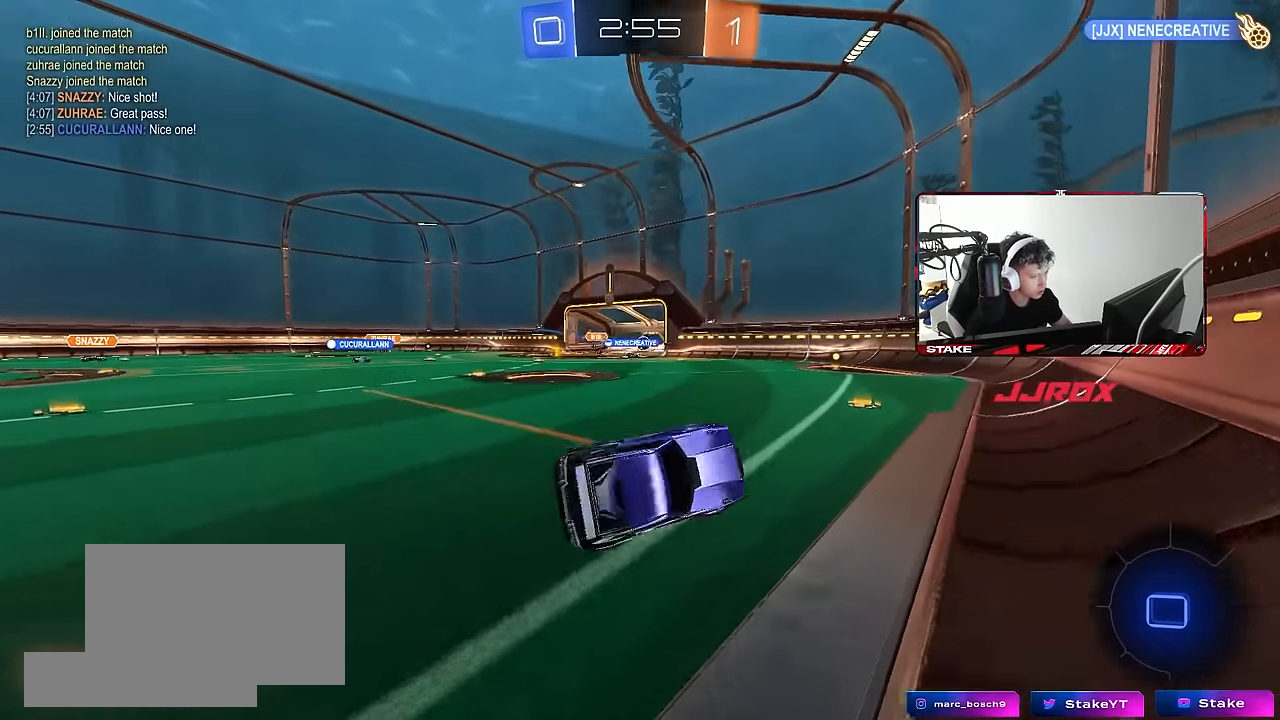
{"keys": [], "mouse": [], "events": [[100, "s", "up"], [100, "shift", "up"], [417, "a", "up"]]}
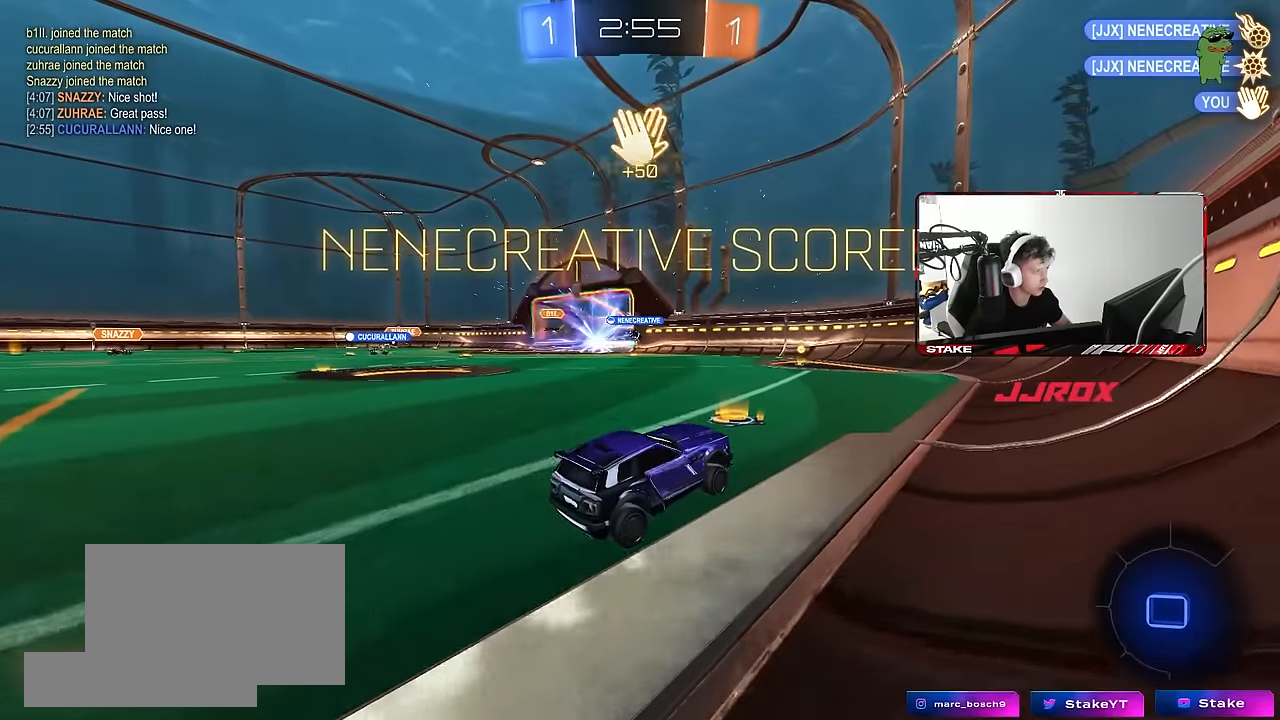
{"keys": ["a", "w"], "mouse": [], "events": [[117, "a", "down"], [117, "w", "down"], [250, "mouse_left", "down"], [434, "mouse_left", "up"]]}
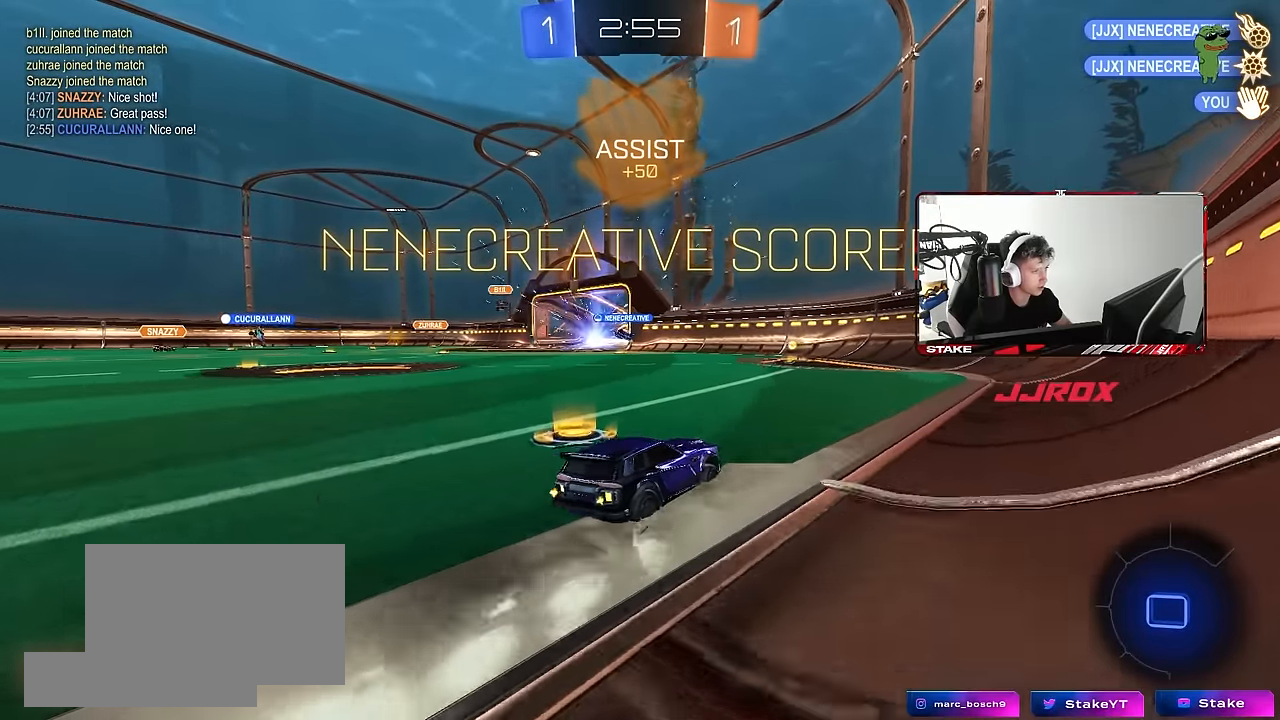
{"keys": ["d", "shift", "w"], "mouse": [], "events": [[117, "w", "up"], [267, "mouse_right", "down"], [367, "mouse_right", "up"], [400, "a", "up"], [450, "d", "down"], [450, "shift", "down"], [500, "w", "down"]]}
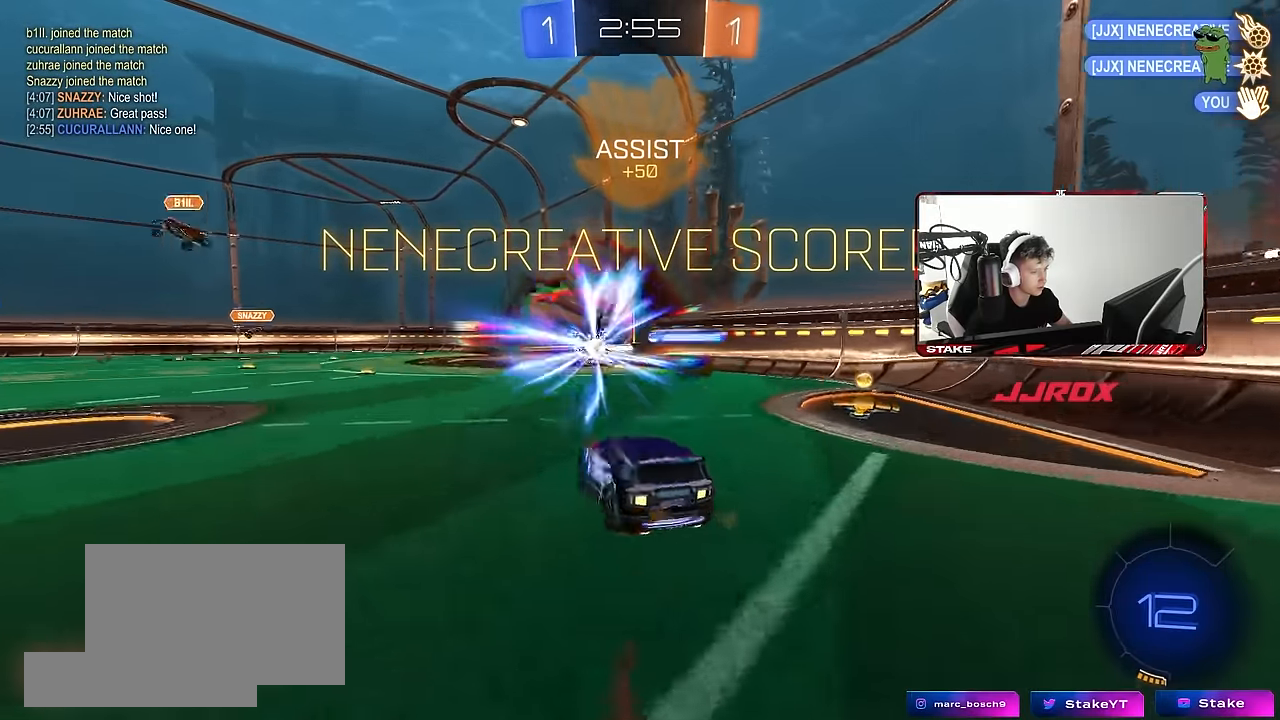
{"keys": ["shift", "w"], "mouse": ["right"], "events": [[100, "s", "down"], [100, "w", "up"], [184, "s", "up"], [334, "d", "up"], [467, "mouse_right", "down"], [467, "w", "down"]]}
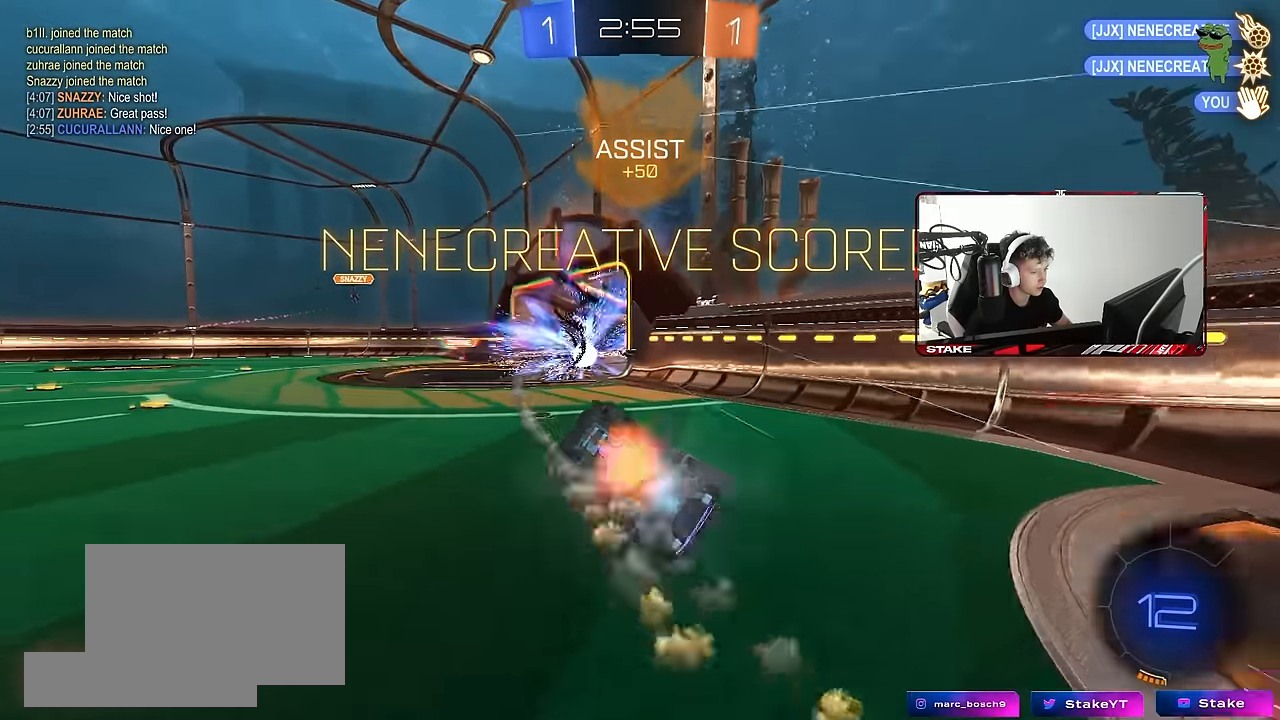
{"keys": ["a", "s"], "mouse": [], "events": [[67, "d", "down"], [67, "s", "down"], [67, "w", "up"], [250, "mouse_right", "up"], [384, "a", "down"], [384, "d", "up"], [384, "shift", "up"]]}
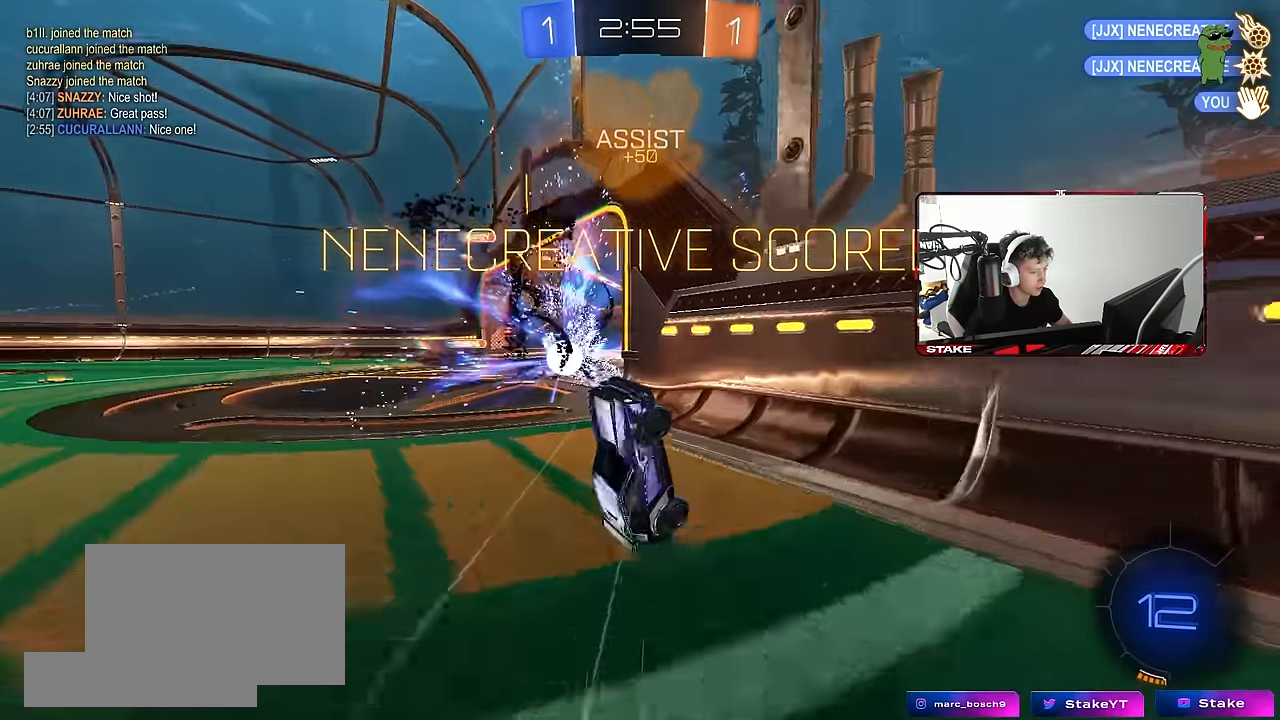
{"keys": ["a", "shift", "w"], "mouse": ["right"], "events": [[167, "a", "up"], [167, "s", "up"], [267, "a", "down"], [350, "a", "up"], [350, "w", "down"], [450, "shift", "down"], [500, "a", "down"], [500, "mouse_right", "down"]]}
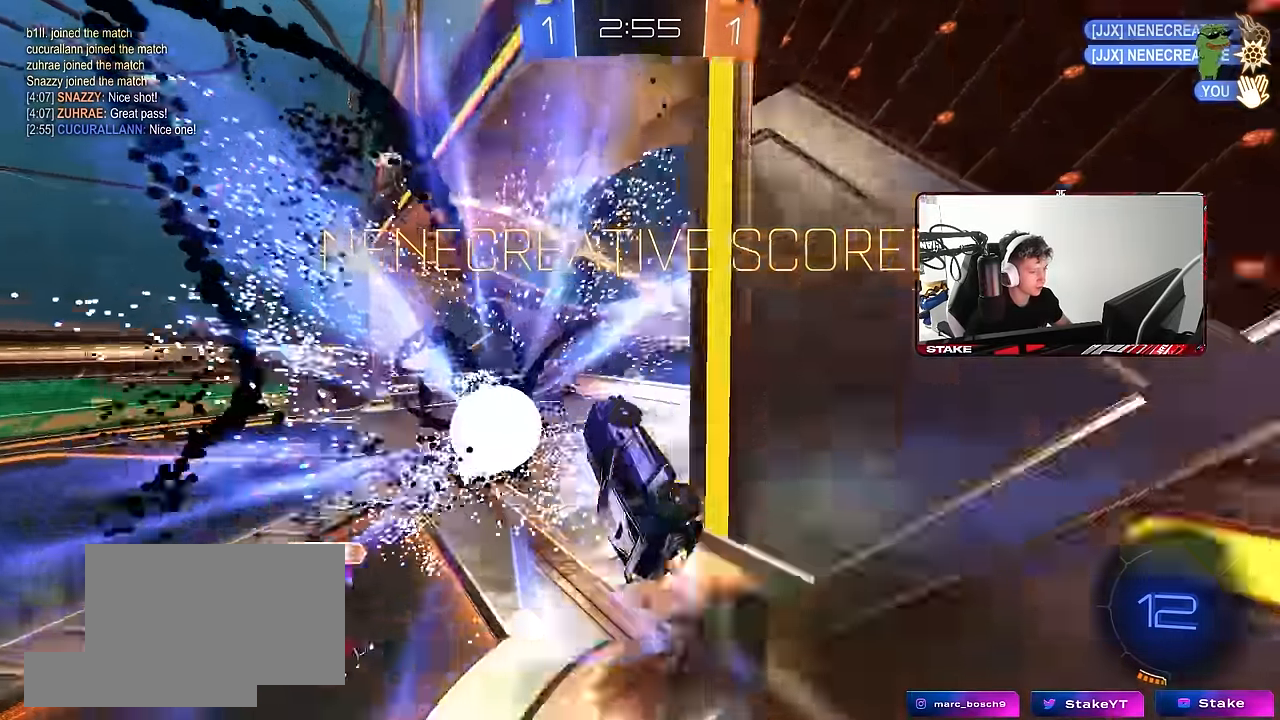
{"keys": ["a", "shift"], "mouse": [], "events": [[50, "mouse_right", "up"], [134, "mouse_right", "down"], [134, "w", "up"], [184, "s", "down"], [234, "mouse_right", "up"], [417, "s", "up"]]}
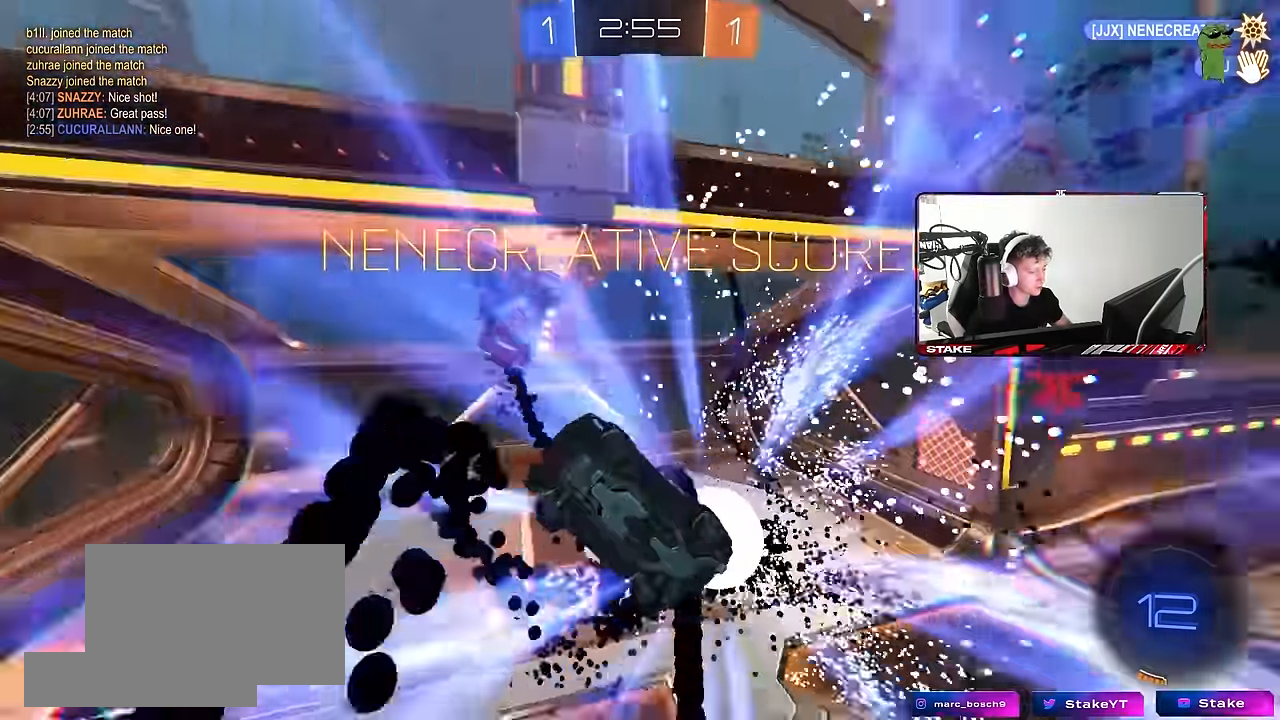
{"keys": [], "mouse": ["right"], "events": [[200, "a", "up"], [200, "shift", "up"], [250, "mouse_right", "down"], [384, "mouse_right", "up"], [484, "mouse_right", "down"]]}
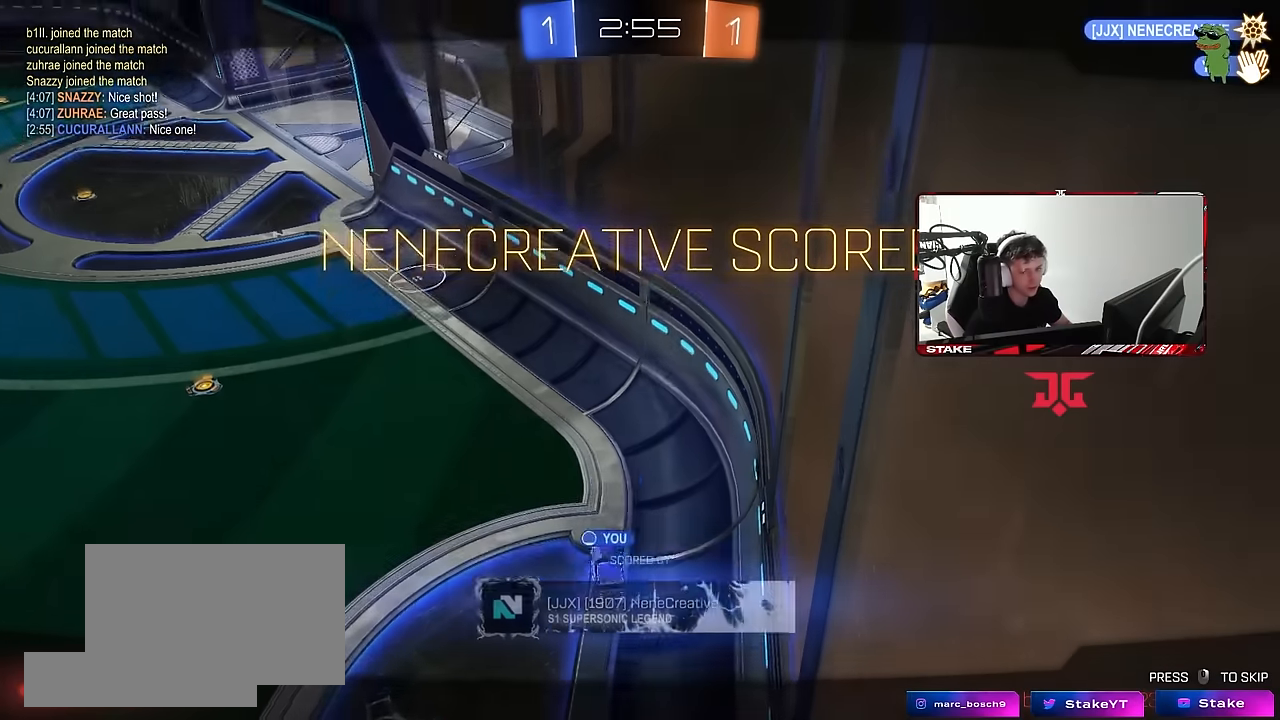
{"keys": [], "mouse": [], "events": [[167, "mouse_right", "up"], [217, "mouse_right", "down"], [400, "mouse_right", "up"]]}
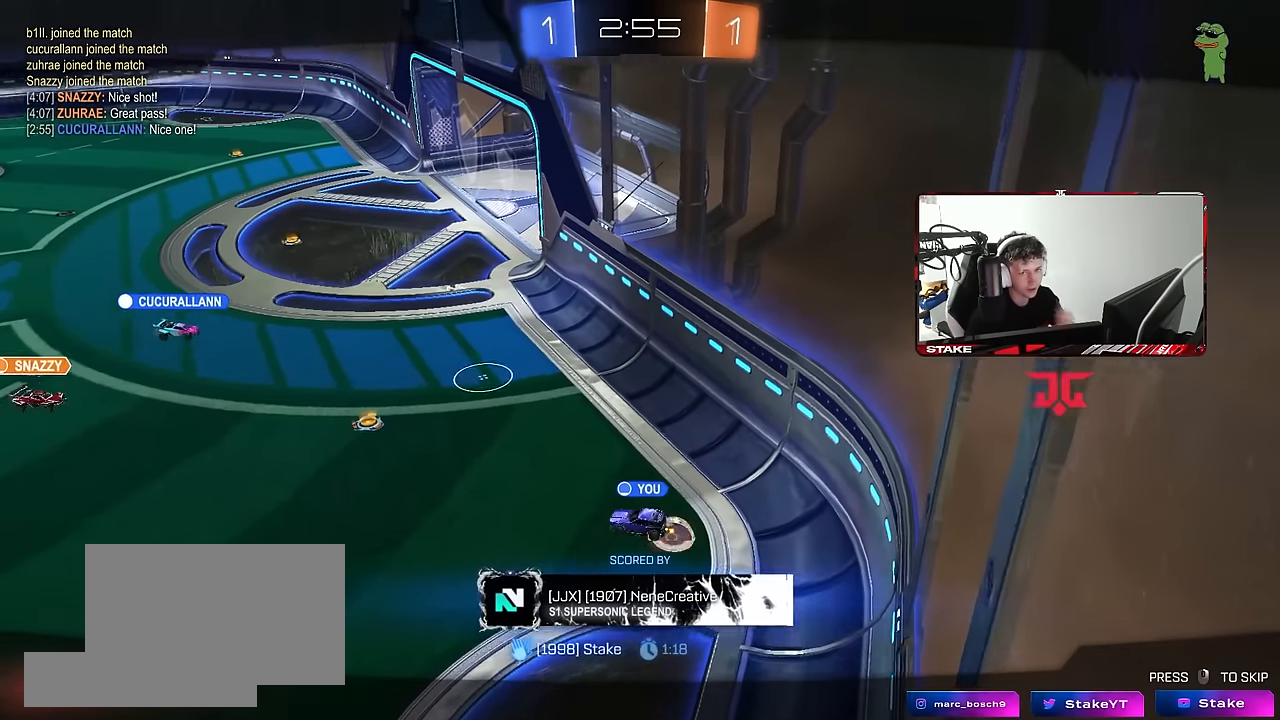
{"keys": [], "mouse": [], "events": [[50, "mouse_right", "down"], [284, "mouse_right", "up"]]}
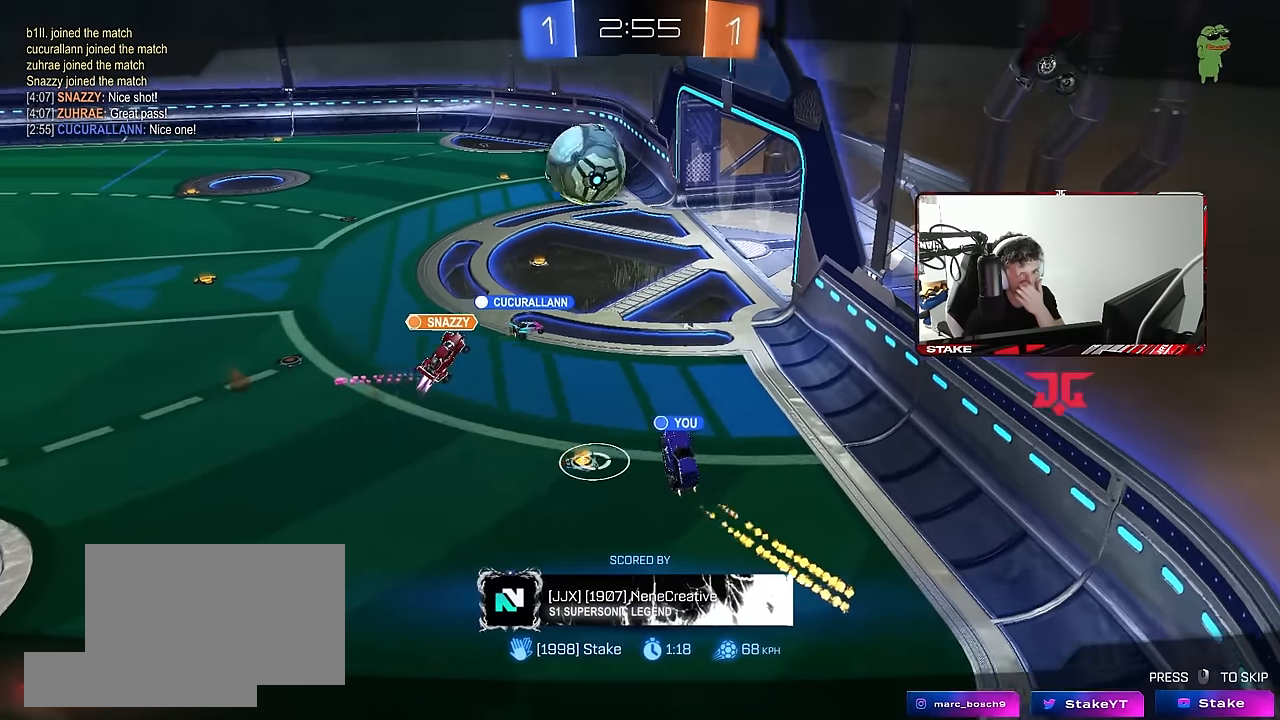
{"keys": [], "mouse": [], "events": []}
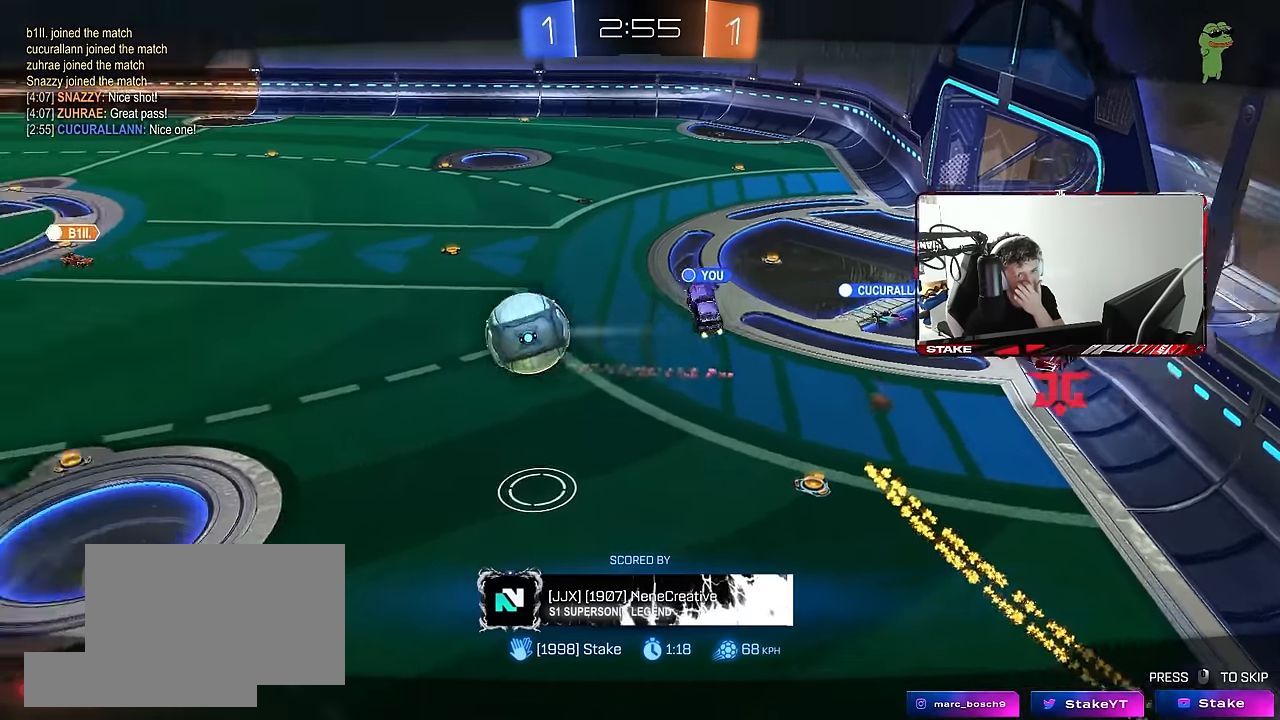
{"keys": [], "mouse": [], "events": []}
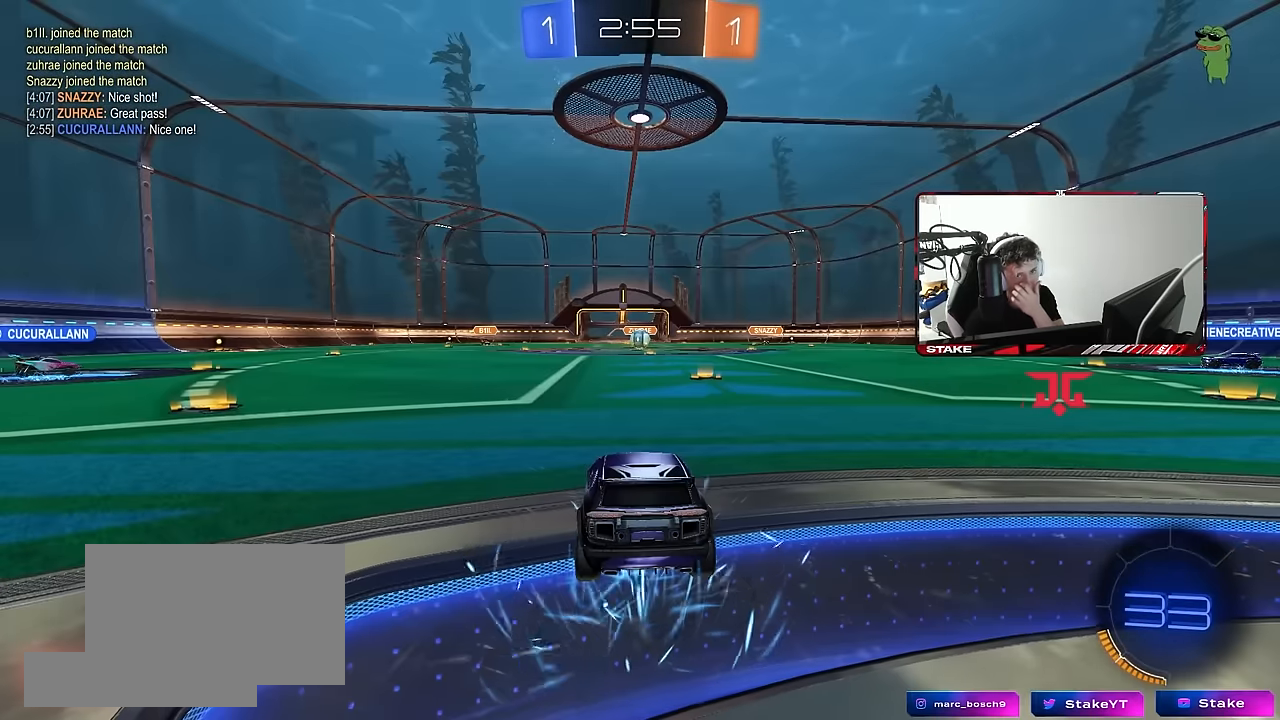
{"keys": [], "mouse": [], "events": []}
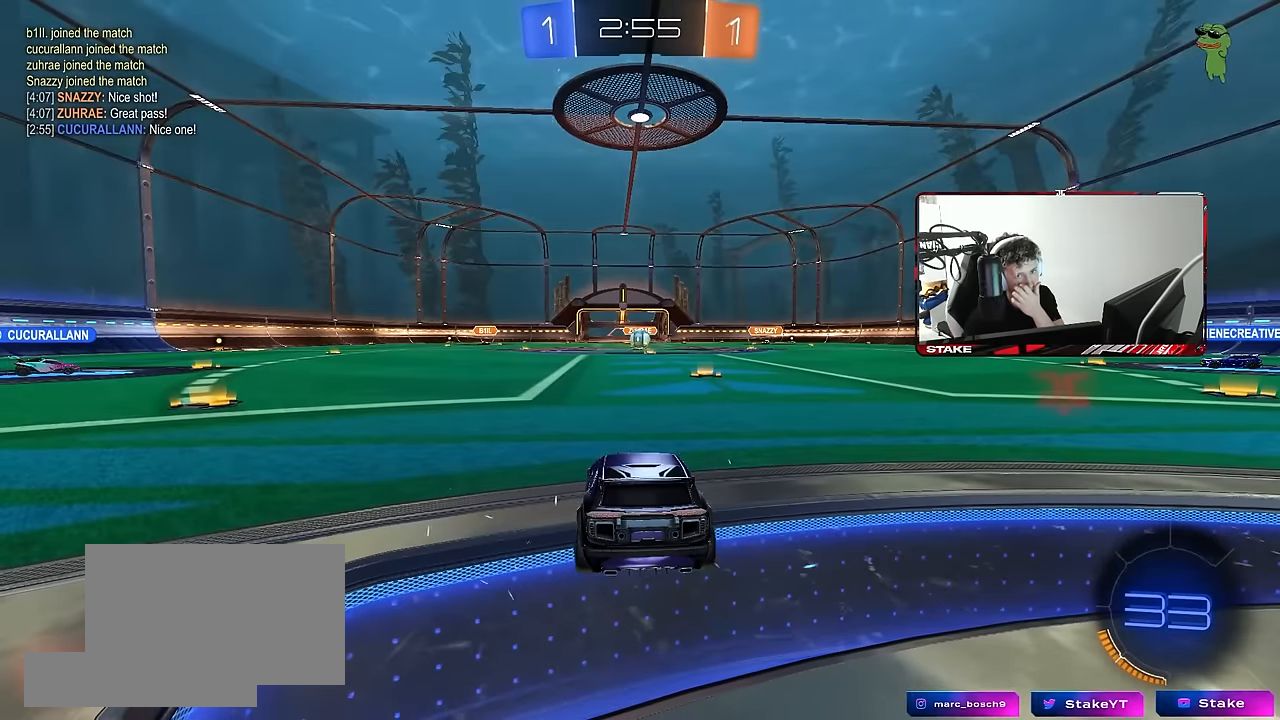
{"keys": [], "mouse": [], "events": []}
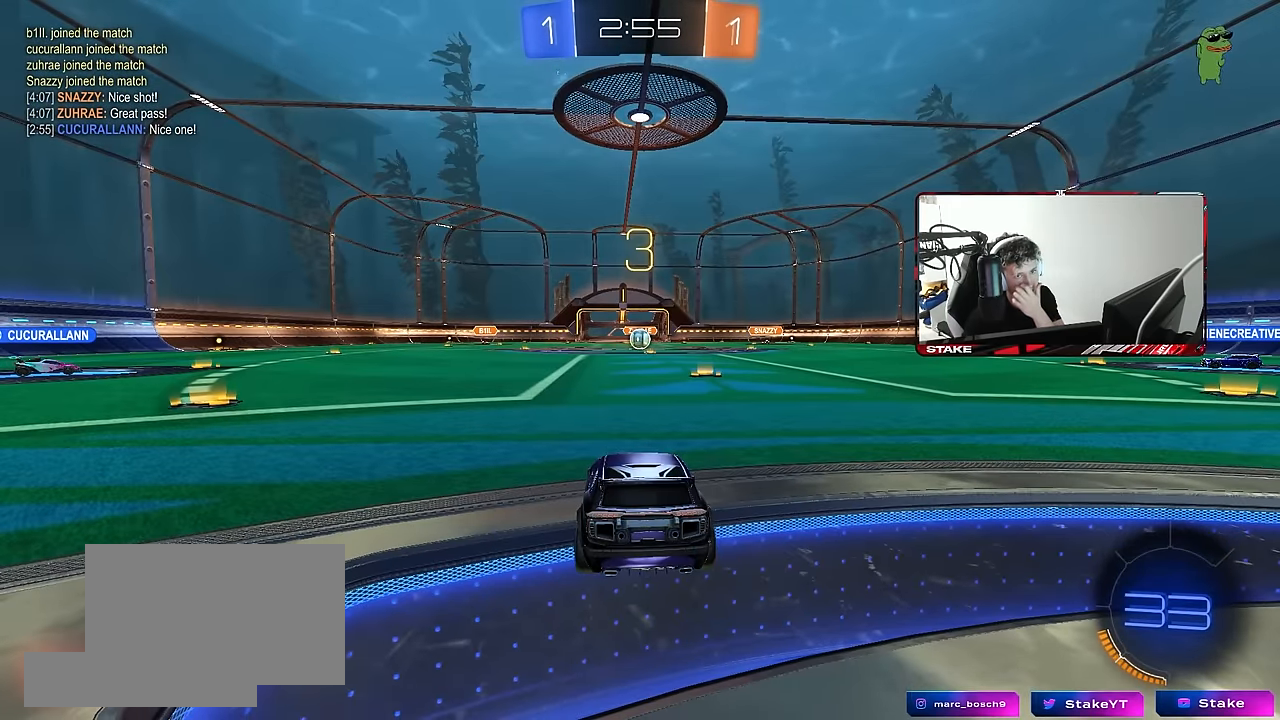
{"keys": [], "mouse": ["wheel"], "events": [[367, "mouse_wheel", "down"]]}